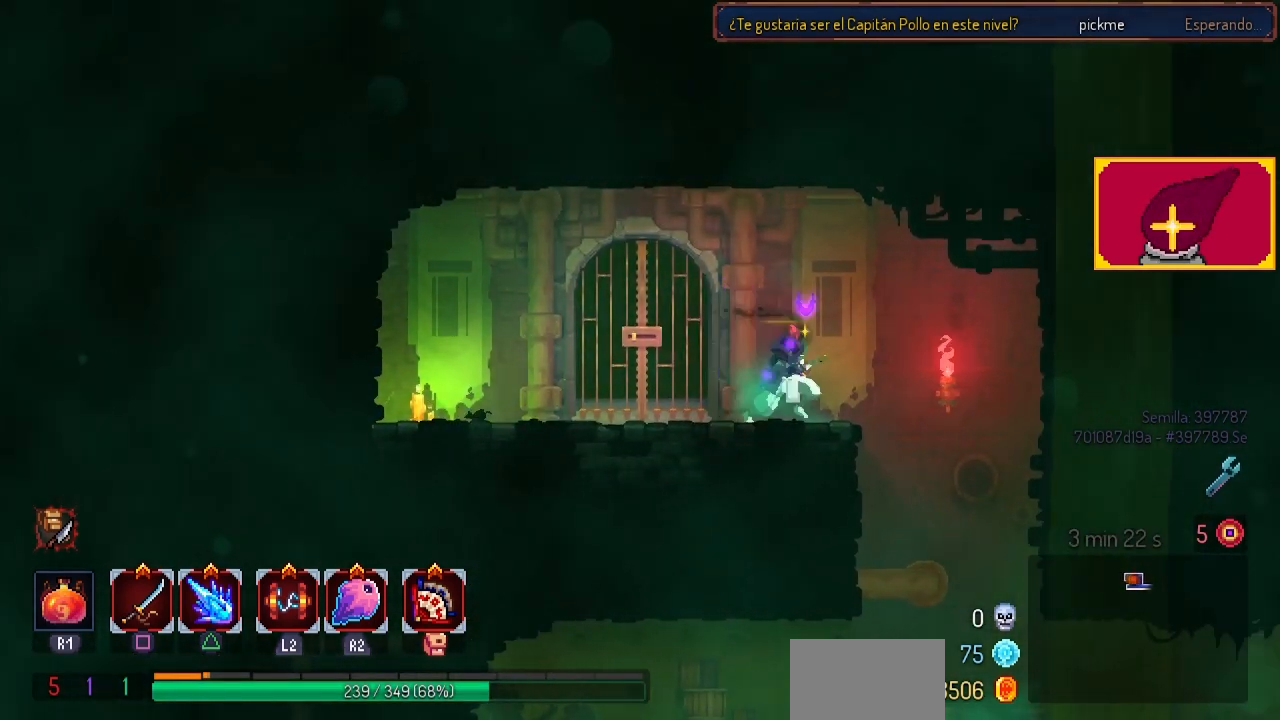
Gameplay with a controller (PlayStation layout); each line is a JSON object with the inputs held at the frame after it. "events" lists button and stick changes between this image and that frame as [ms after this image, input, new state], when the widget could be followed in between. Not read: R1.
{"buttons": [], "left_stick": "center", "right_stick": "center", "events": [[67, "DPAD_RIGHT", "up"]]}
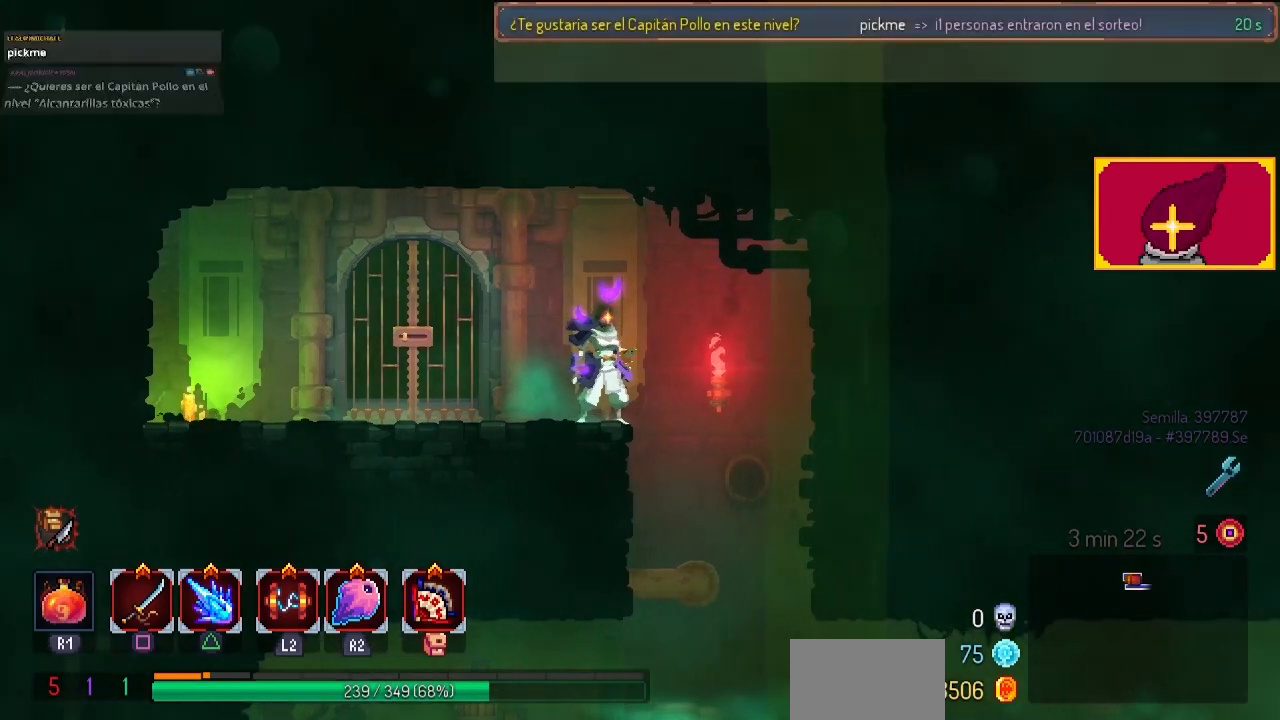
{"buttons": [], "left_stick": "center", "right_stick": "center", "events": []}
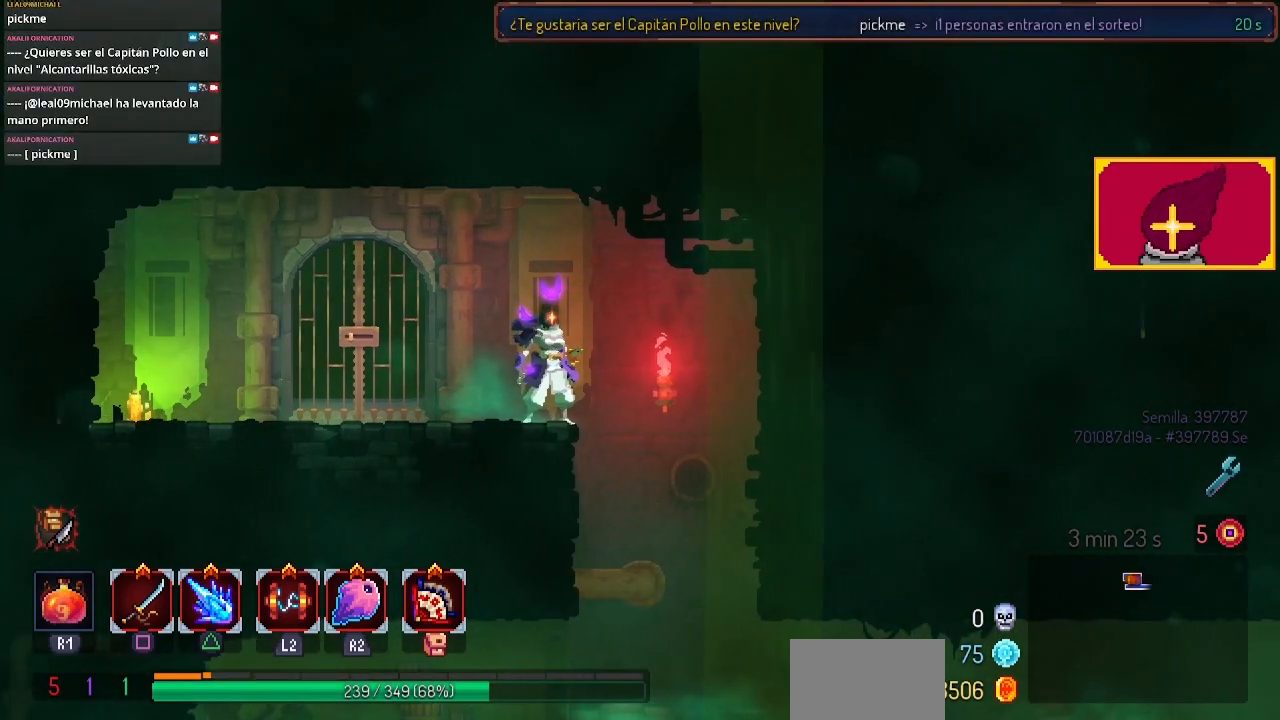
{"buttons": [], "left_stick": "center", "right_stick": "center", "events": []}
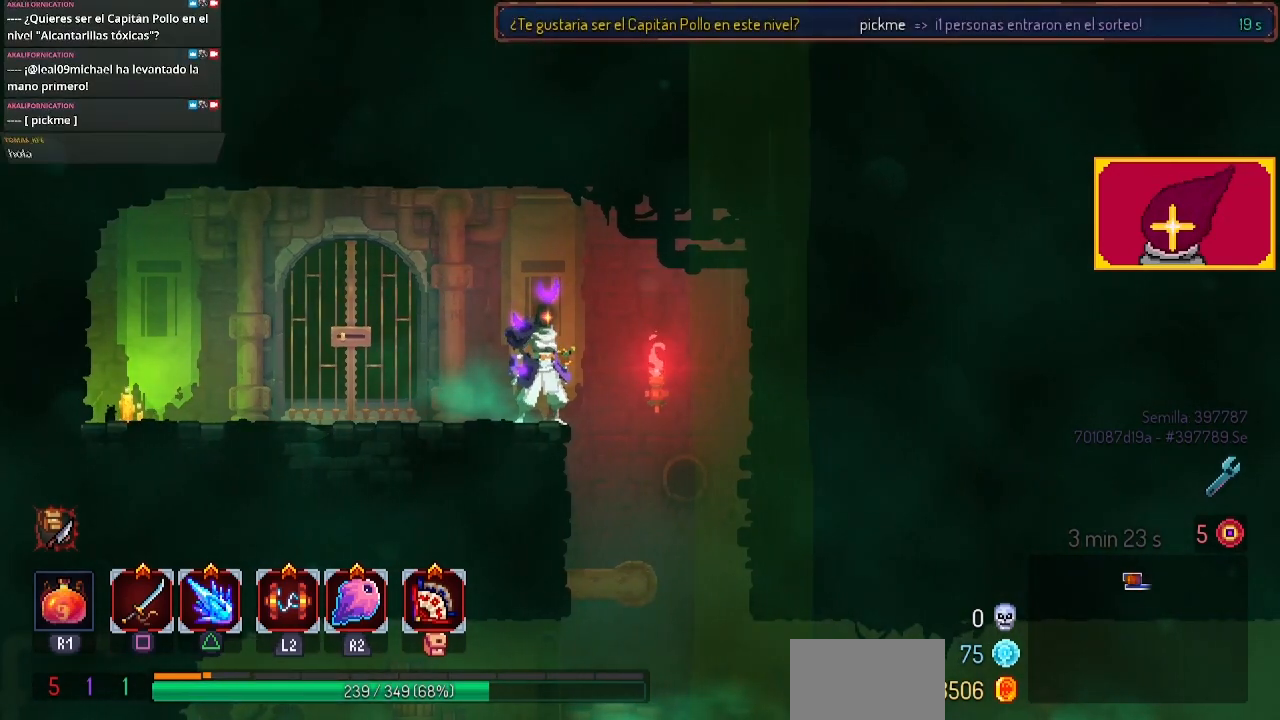
{"buttons": ["DPAD_RIGHT"], "left_stick": "center", "right_stick": "center", "events": [[300, "DPAD_RIGHT", "down"], [333, "CROSS", "down"], [467, "CROSS", "up"]]}
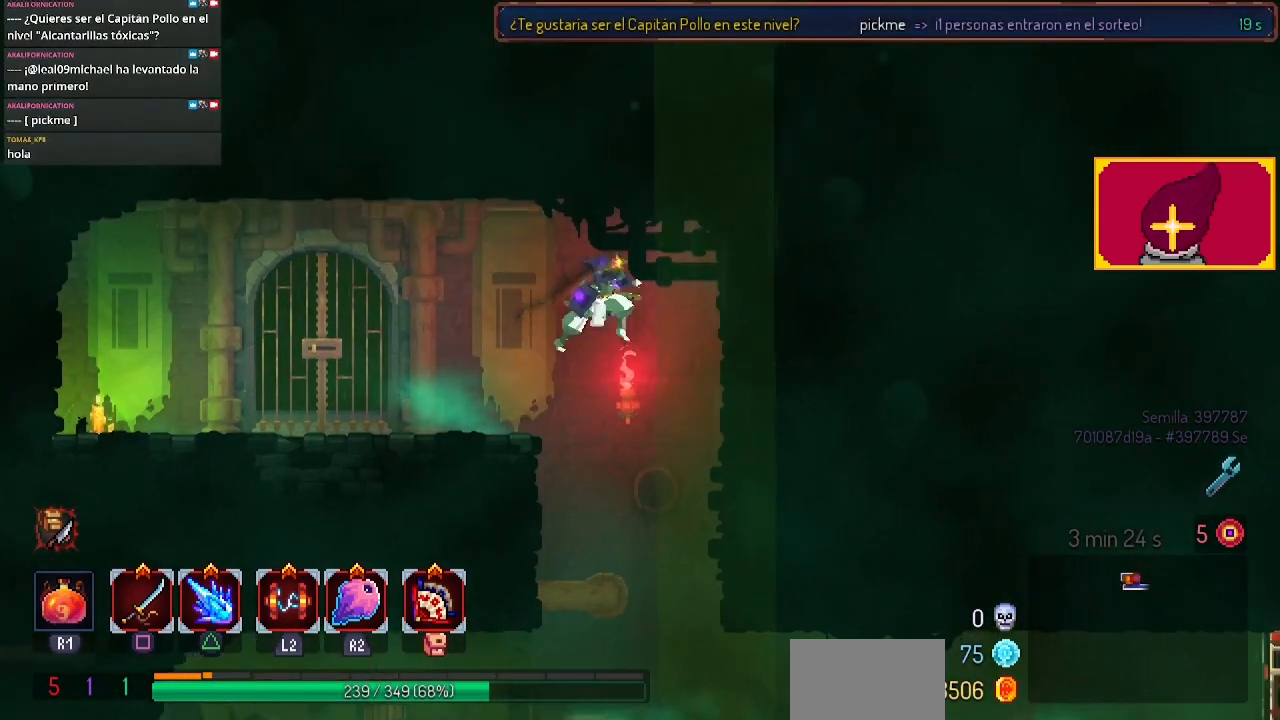
{"buttons": ["CROSS", "DPAD_DOWN"], "left_stick": "center", "right_stick": "center", "events": [[233, "DPAD_DOWN", "down"], [300, "CROSS", "down"], [300, "DPAD_RIGHT", "up"]]}
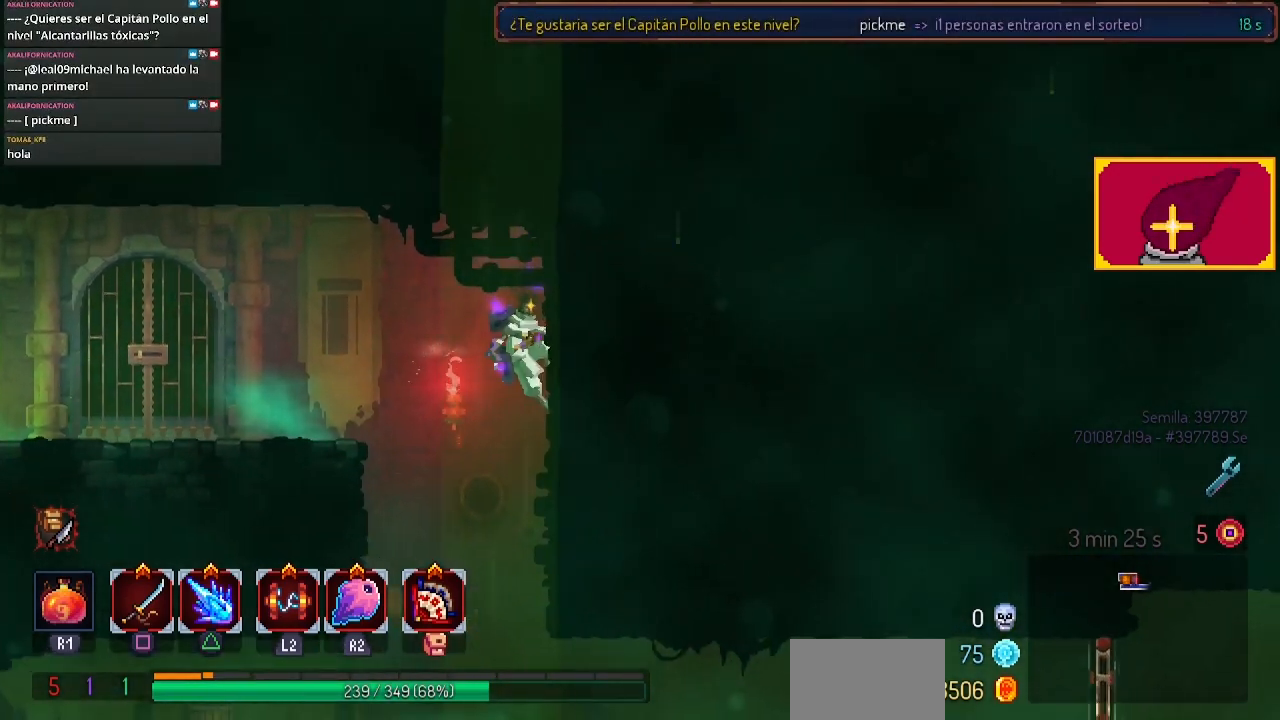
{"buttons": ["CROSS", "DPAD_DOWN"], "left_stick": "center", "right_stick": "center", "events": [[167, "DPAD_DOWN", "up"], [233, "CROSS", "up"], [333, "DPAD_DOWN", "down"], [367, "CROSS", "down"]]}
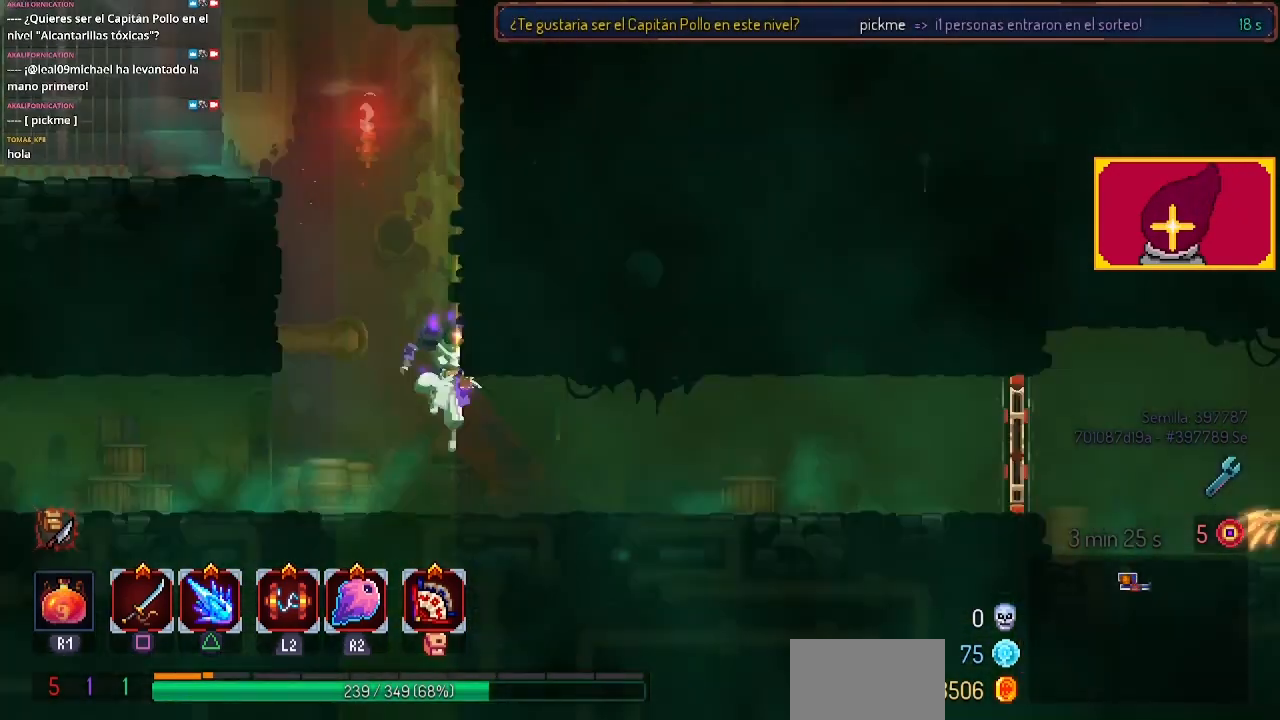
{"buttons": [], "left_stick": "center", "right_stick": "center", "events": [[100, "DPAD_DOWN", "up"], [200, "CROSS", "up"]]}
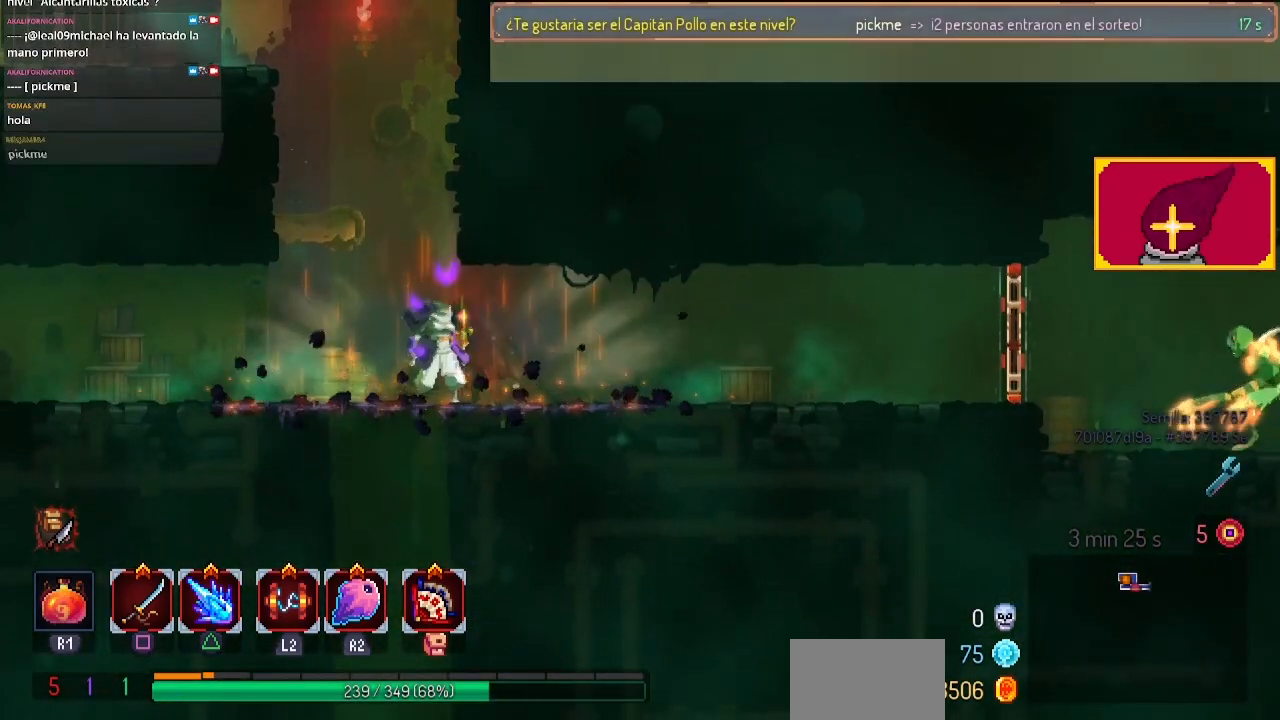
{"buttons": ["DPAD_RIGHT"], "left_stick": "center", "right_stick": "center", "events": [[233, "DPAD_RIGHT", "down"]]}
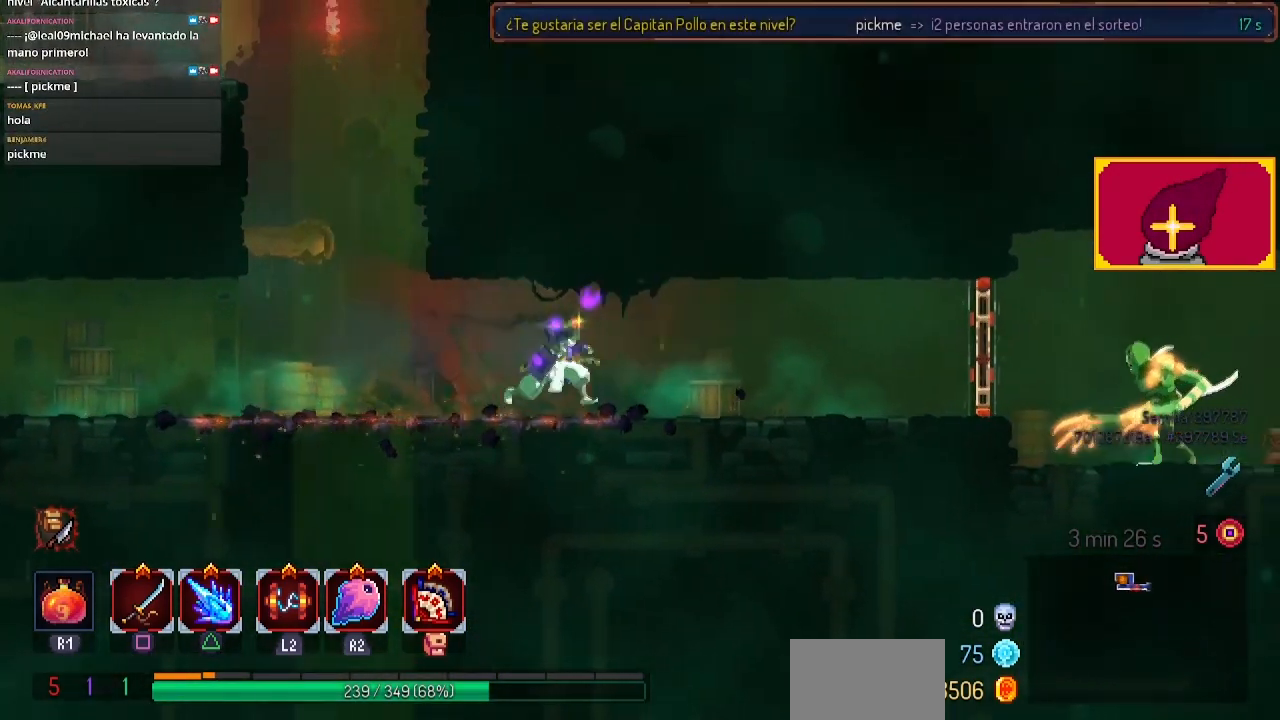
{"buttons": ["DPAD_RIGHT"], "left_stick": "center", "right_stick": "center", "events": []}
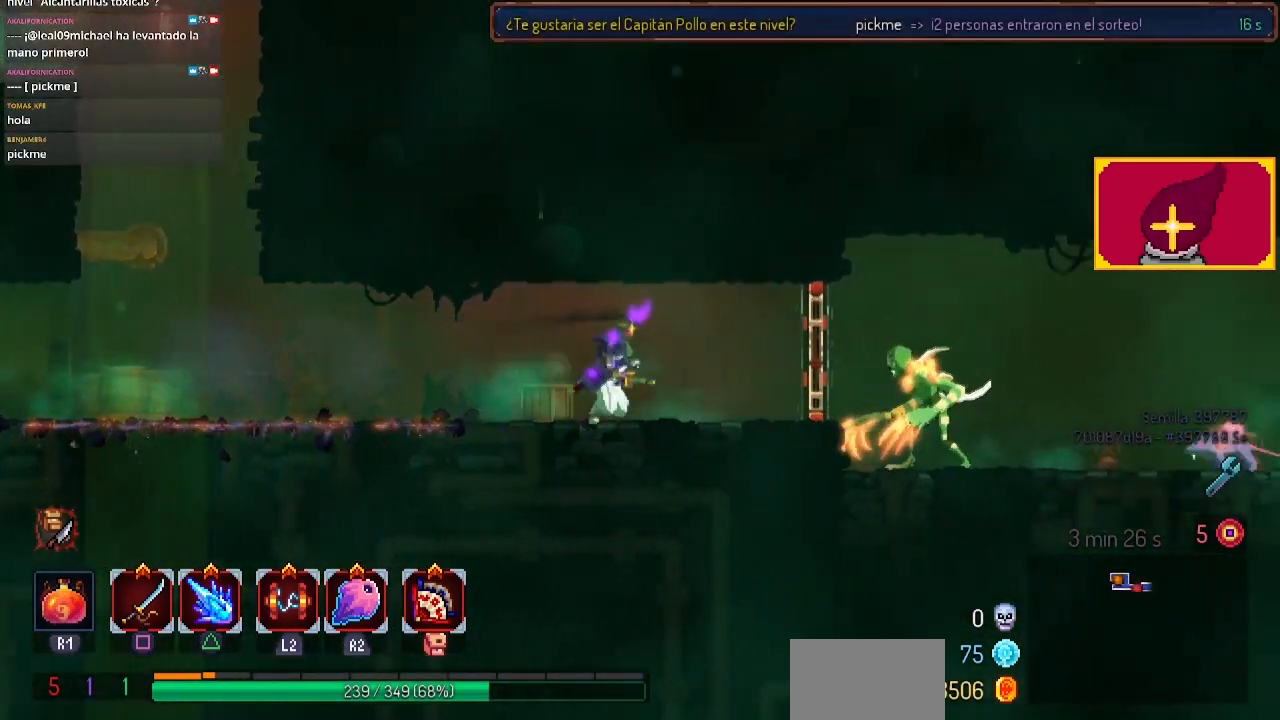
{"buttons": ["SQUARE", "DPAD_RIGHT"], "left_stick": "center", "right_stick": "center", "events": [[167, "CIRCLE", "down"], [200, "CIRCLE", "up"], [333, "SQUARE", "down"]]}
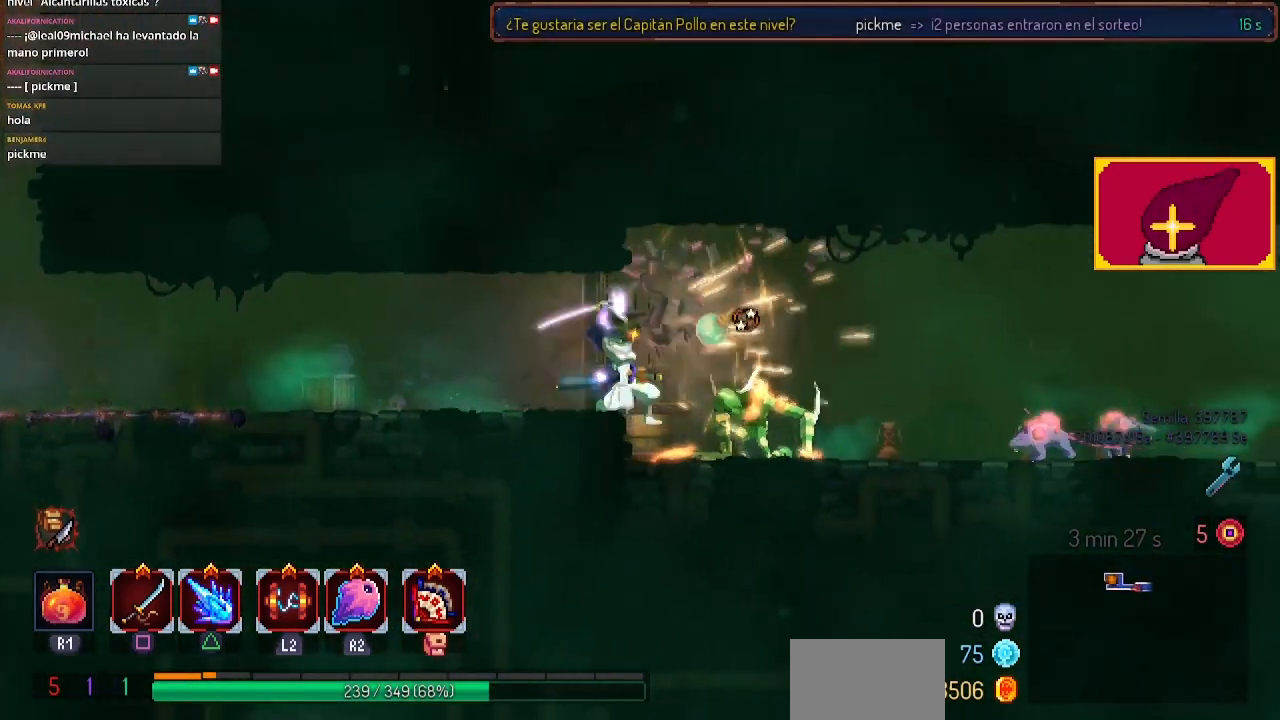
{"buttons": ["SQUARE"], "left_stick": "center", "right_stick": "center", "events": [[67, "DPAD_RIGHT", "up"]]}
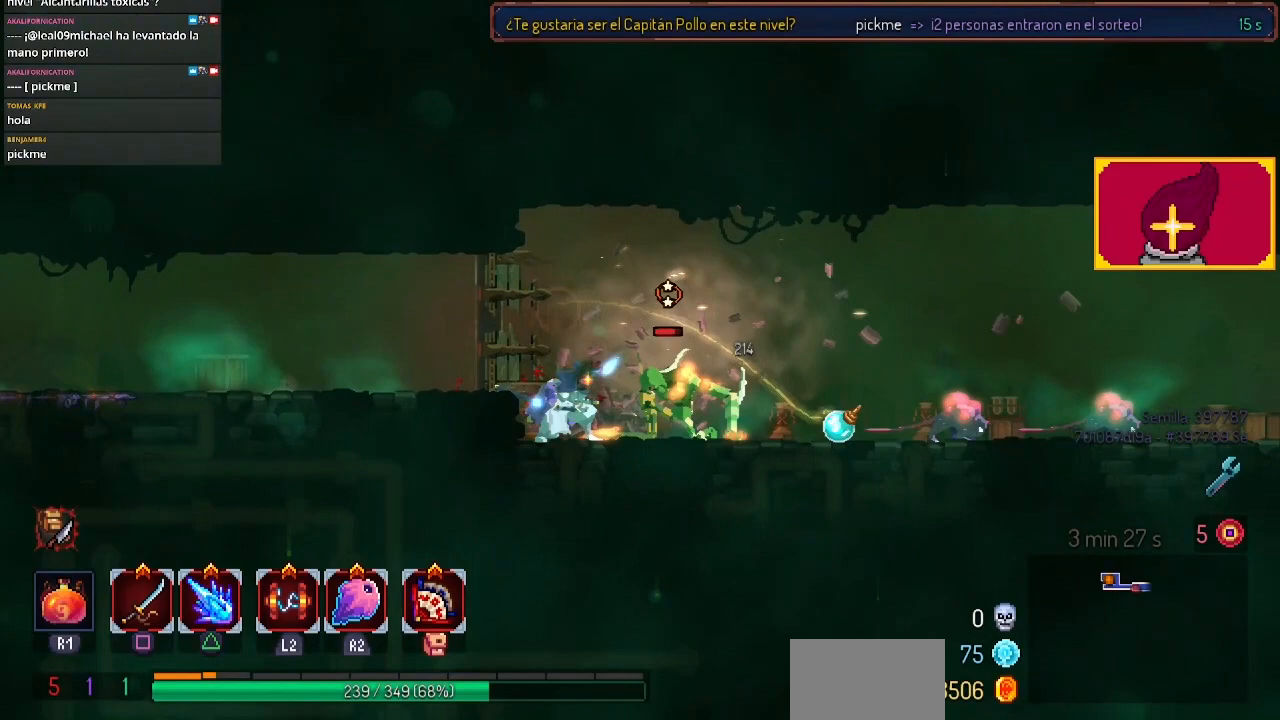
{"buttons": ["SQUARE"], "left_stick": "center", "right_stick": "center", "events": []}
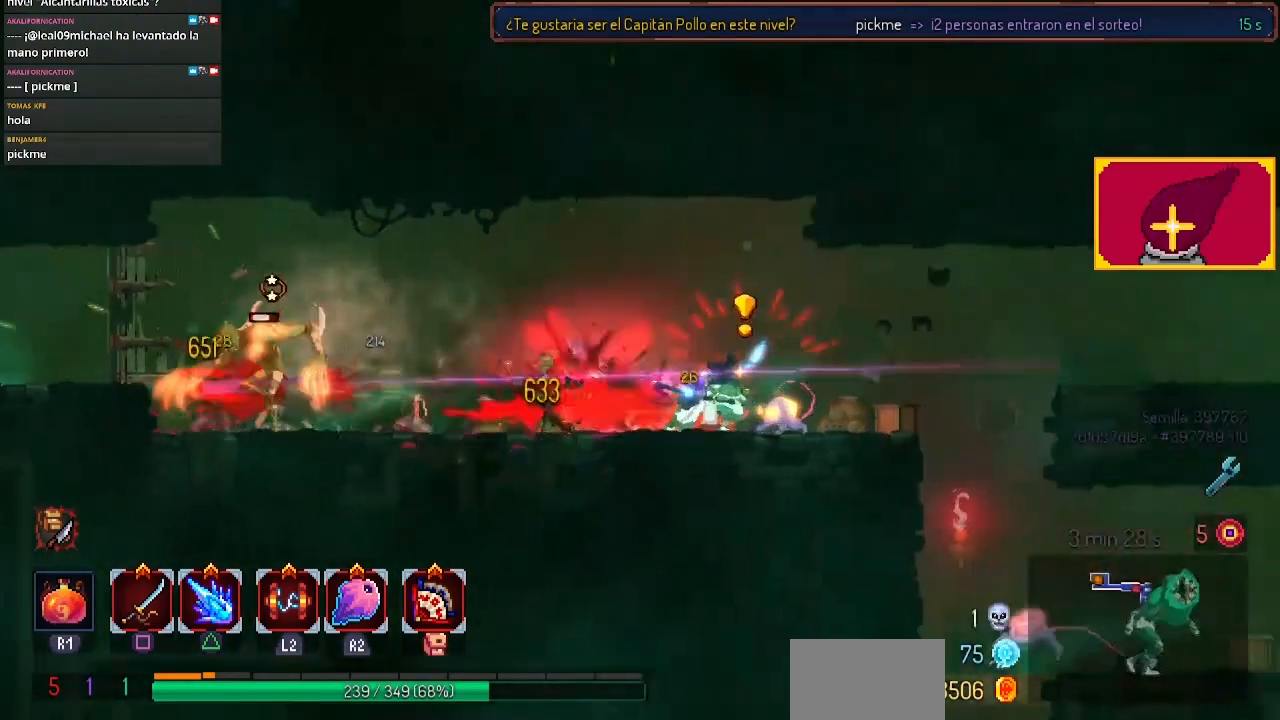
{"buttons": ["CIRCLE", "DPAD_LEFT"], "left_stick": "center", "right_stick": "center", "events": [[100, "SQUARE", "up"], [300, "DPAD_LEFT", "down"], [400, "CIRCLE", "down"]]}
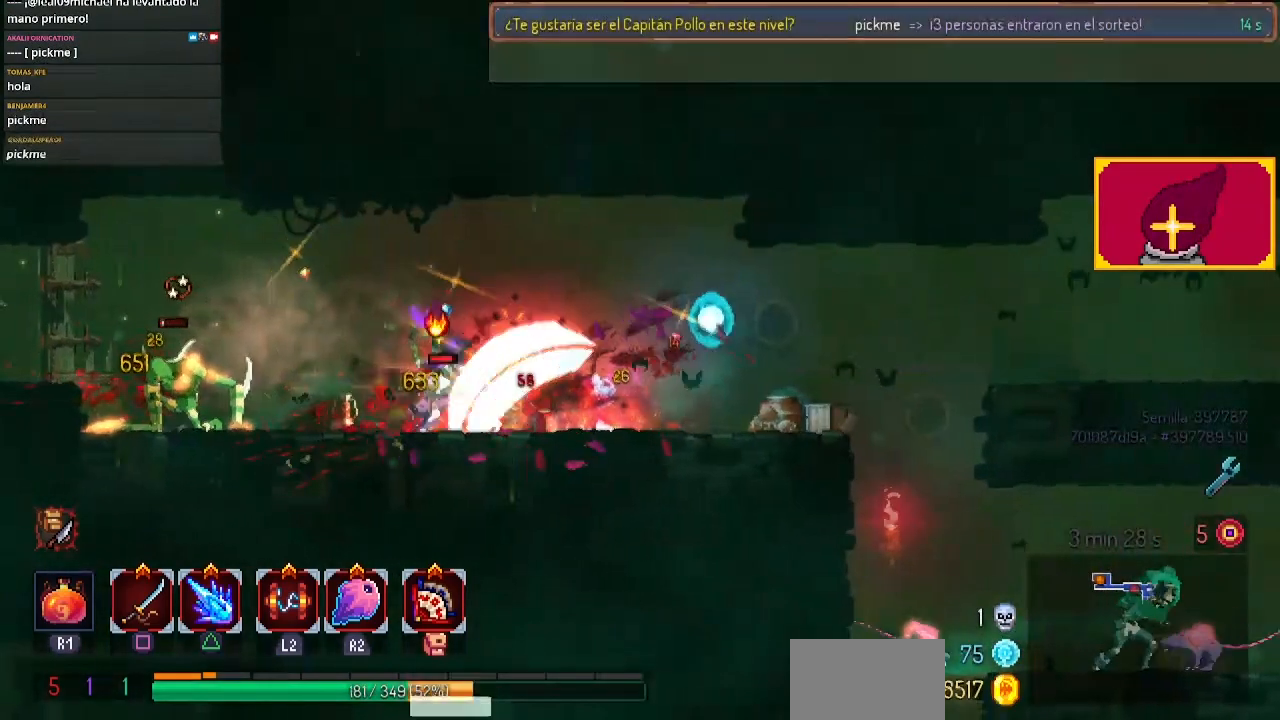
{"buttons": ["SQUARE", "DPAD_RIGHT"], "left_stick": "center", "right_stick": "center", "events": [[100, "CIRCLE", "up"], [433, "SQUARE", "down"], [467, "DPAD_LEFT", "up"], [467, "DPAD_UP", "down"], [500, "DPAD_RIGHT", "down"], [500, "DPAD_UP", "up"]]}
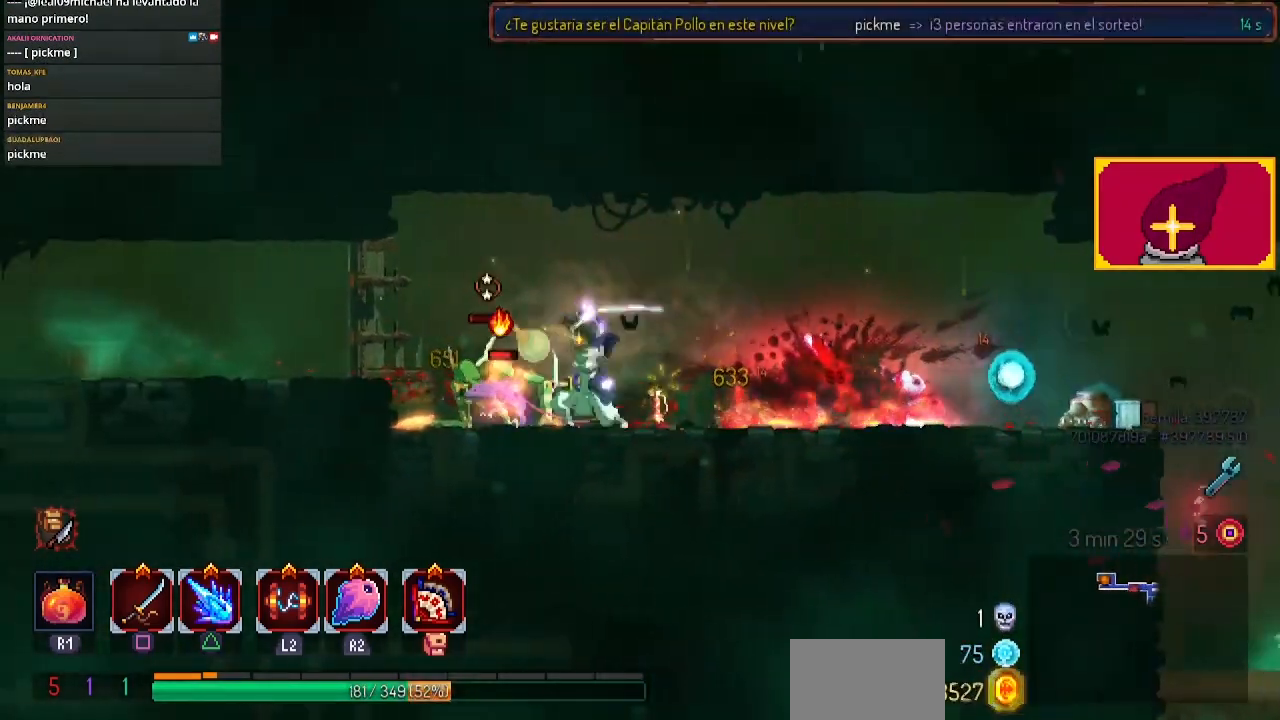
{"buttons": ["SQUARE", "DPAD_LEFT"], "left_stick": "center", "right_stick": "center", "events": [[233, "DPAD_RIGHT", "up"], [300, "DPAD_LEFT", "down"]]}
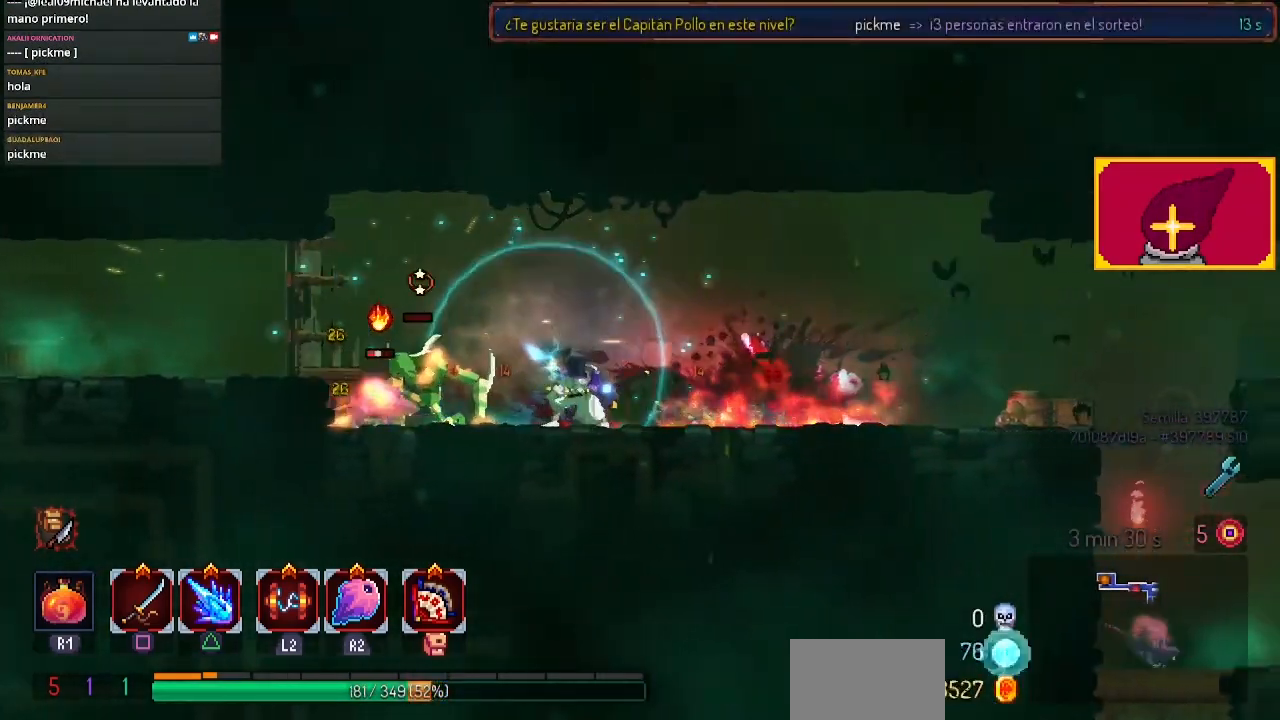
{"buttons": [], "left_stick": "center", "right_stick": "center", "events": [[300, "DPAD_LEFT", "up"], [367, "SQUARE", "up"]]}
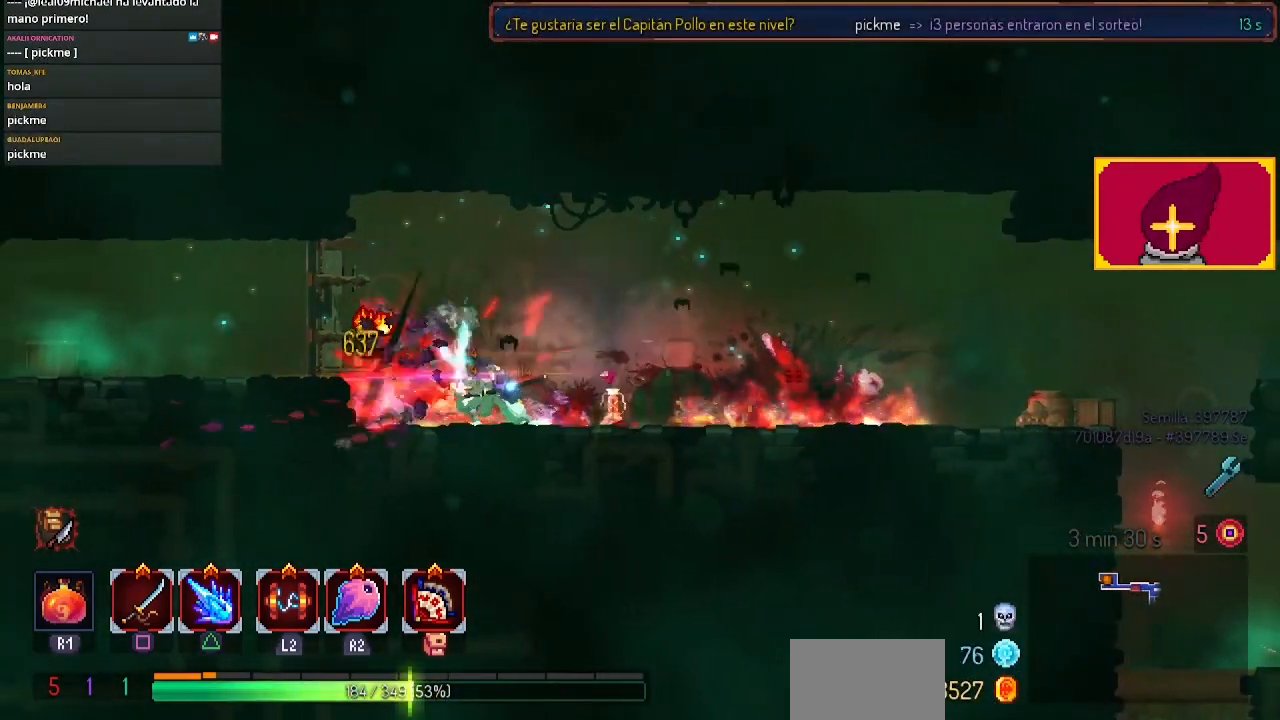
{"buttons": ["DPAD_RIGHT"], "left_stick": "center", "right_stick": "center", "events": [[433, "DPAD_RIGHT", "down"]]}
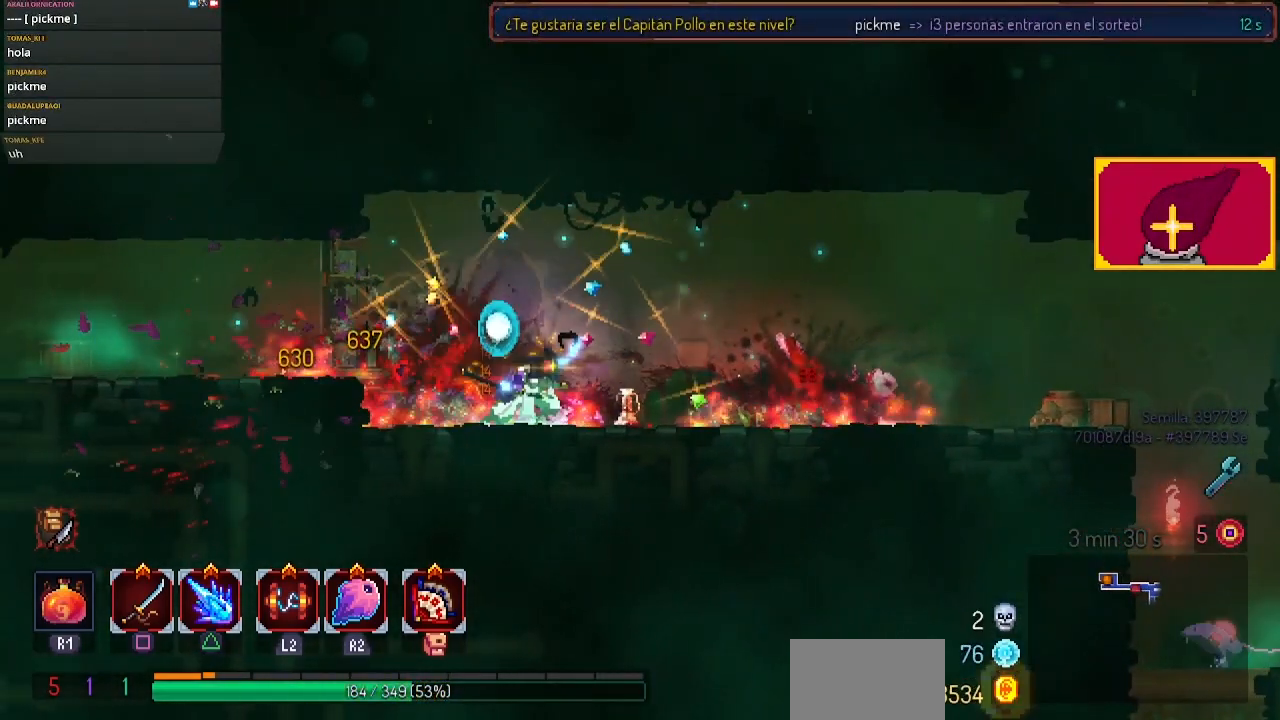
{"buttons": [], "left_stick": "center", "right_stick": "center", "events": [[300, "DPAD_RIGHT", "up"]]}
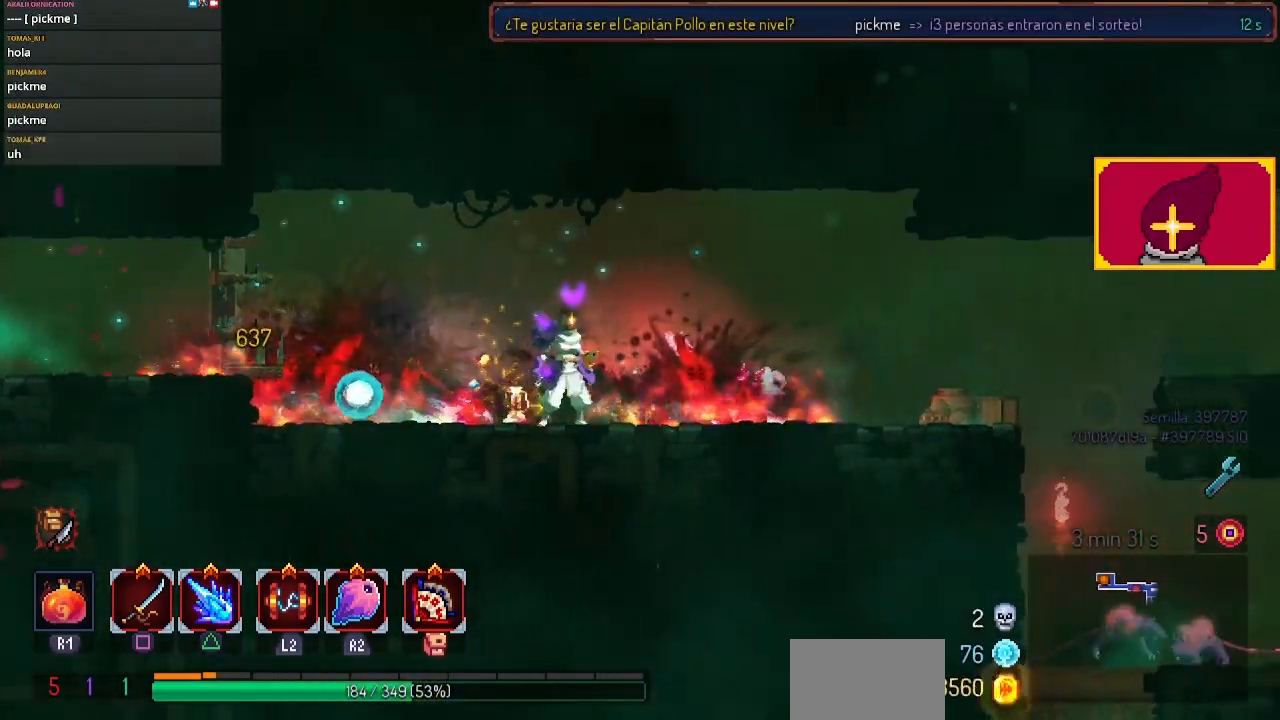
{"buttons": [], "left_stick": "center", "right_stick": "center", "events": []}
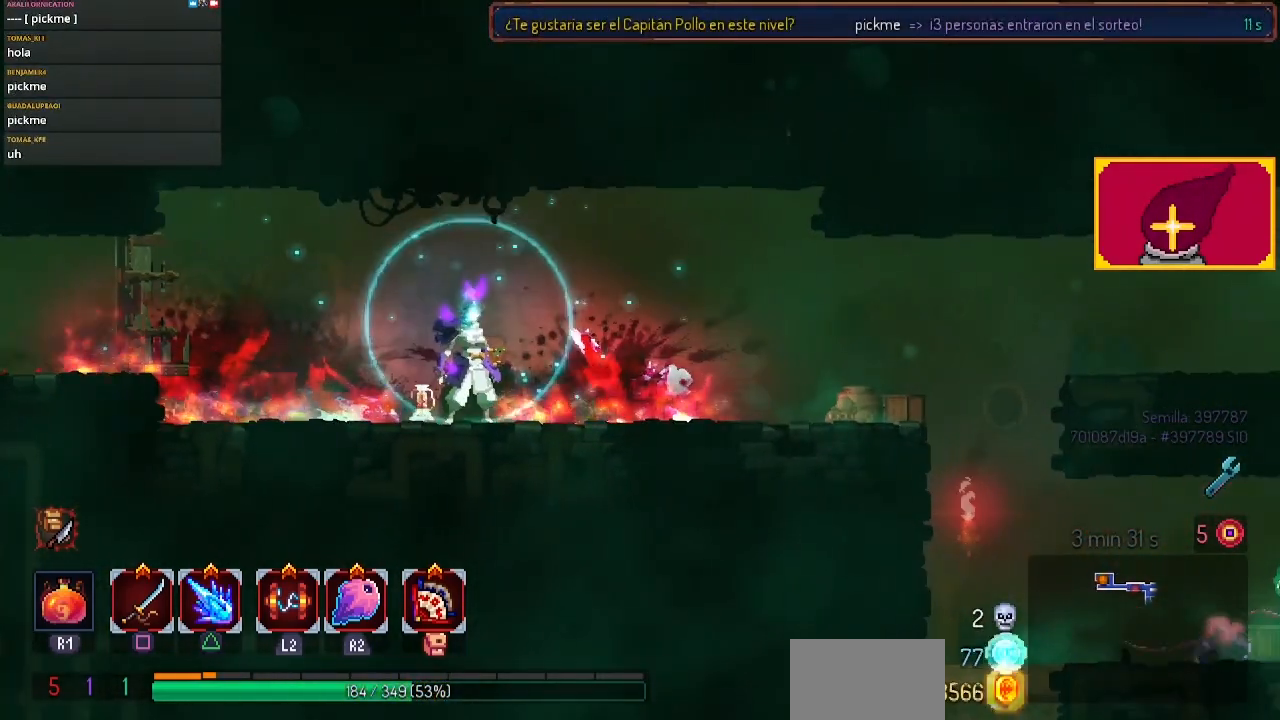
{"buttons": [], "left_stick": "center", "right_stick": "center", "events": []}
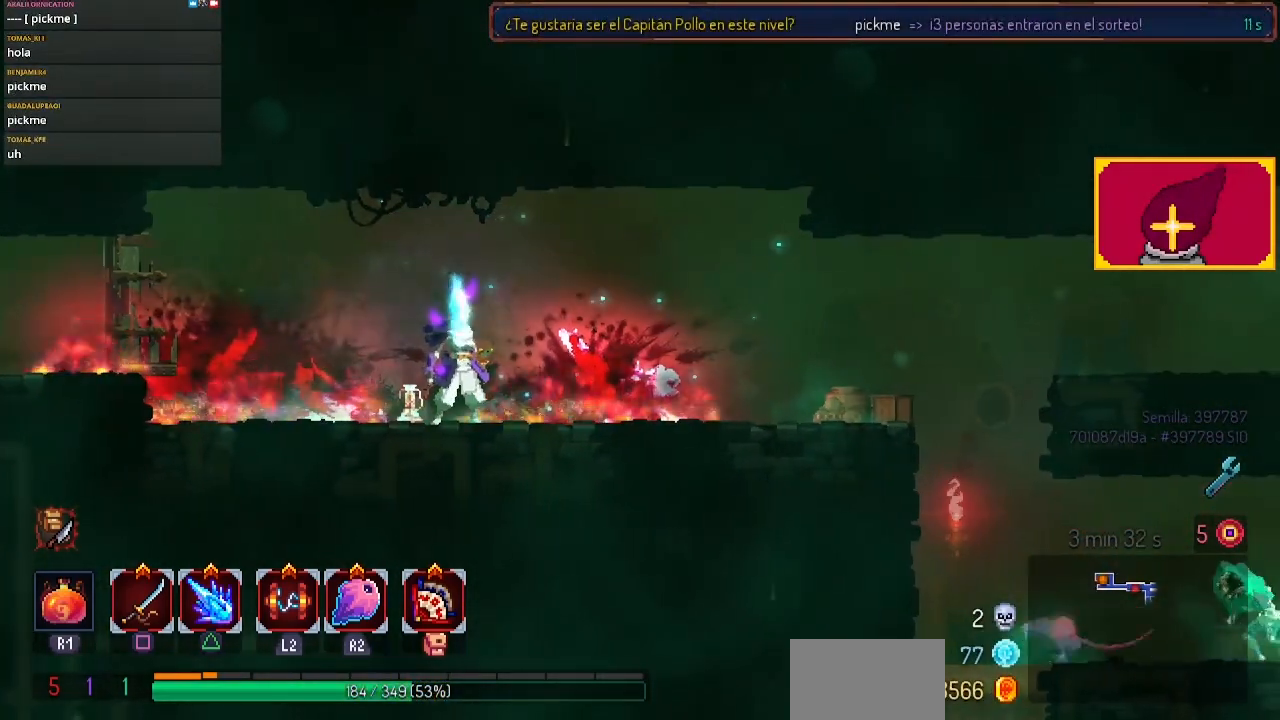
{"buttons": ["DPAD_RIGHT"], "left_stick": "center", "right_stick": "center", "events": [[400, "DPAD_RIGHT", "down"]]}
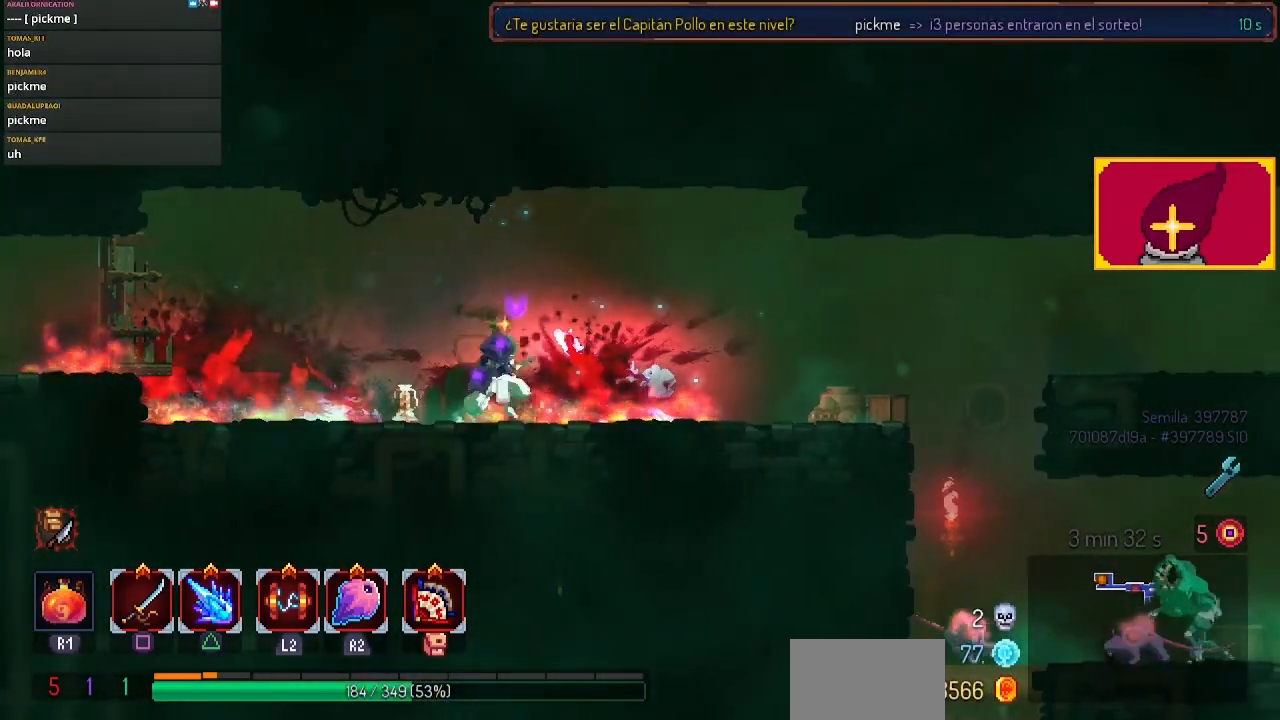
{"buttons": [], "left_stick": "center", "right_stick": "center", "events": [[133, "DPAD_RIGHT", "up"]]}
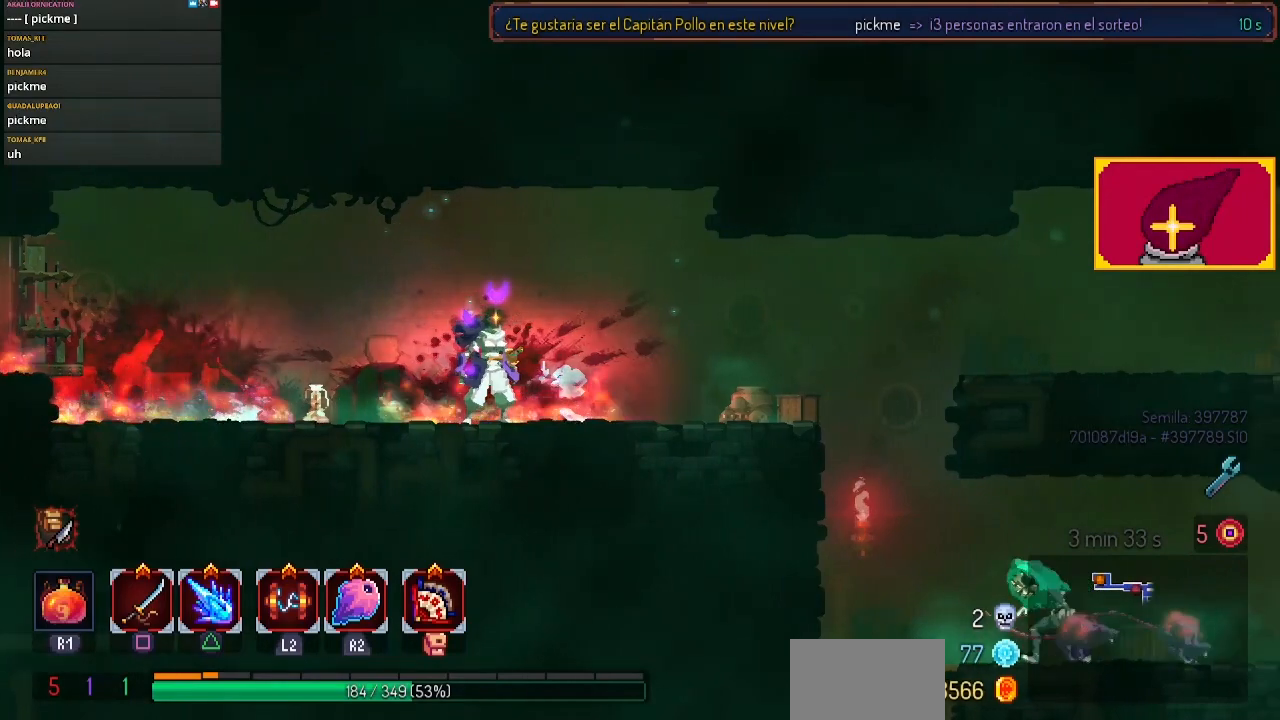
{"buttons": [], "left_stick": "center", "right_stick": "center", "events": [[167, "DPAD_RIGHT", "down"], [467, "DPAD_RIGHT", "up"]]}
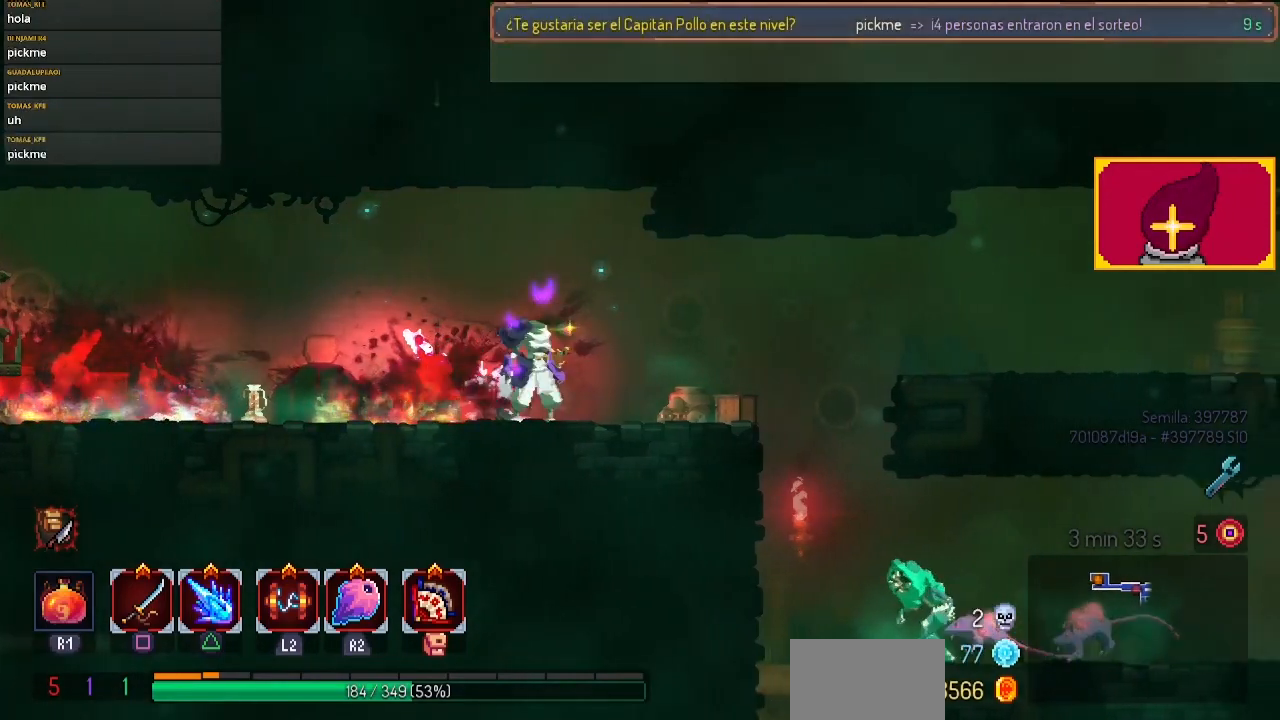
{"buttons": [], "left_stick": "center", "right_stick": "center", "events": [[200, "DPAD_LEFT", "down"], [400, "DPAD_LEFT", "up"]]}
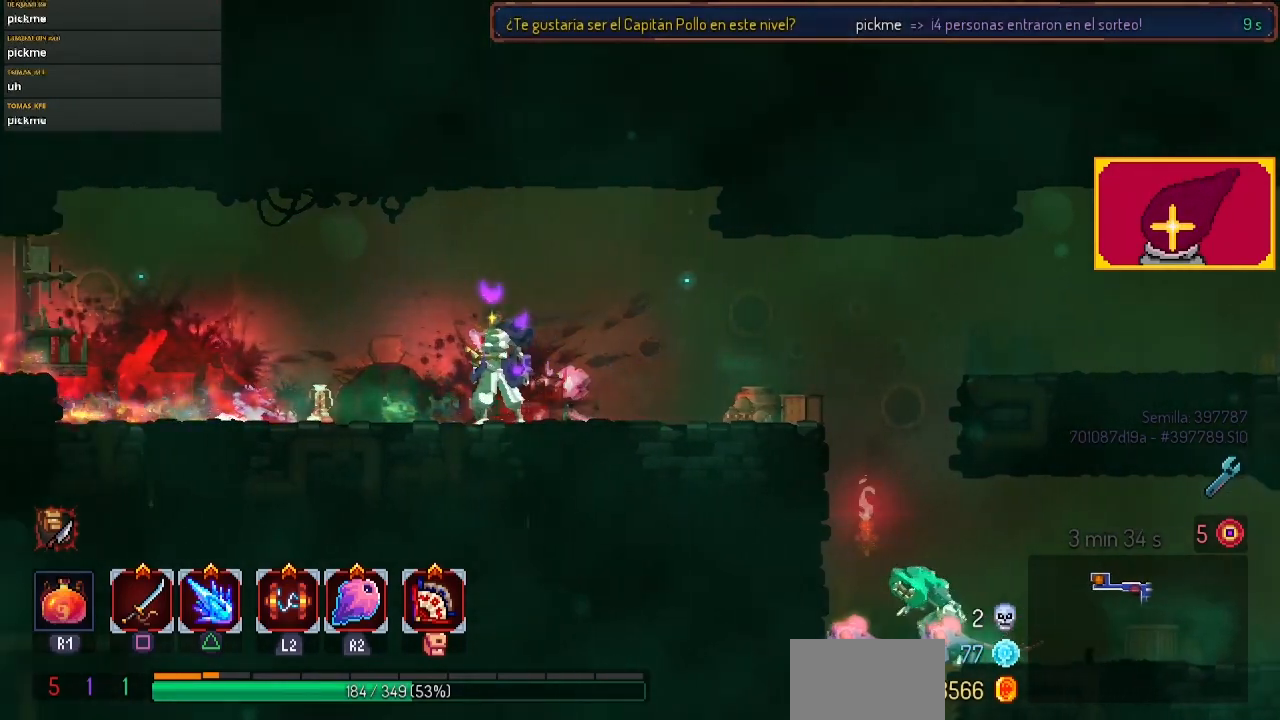
{"buttons": [], "left_stick": "center", "right_stick": "center", "events": [[233, "DPAD_RIGHT", "down"], [367, "DPAD_RIGHT", "up"]]}
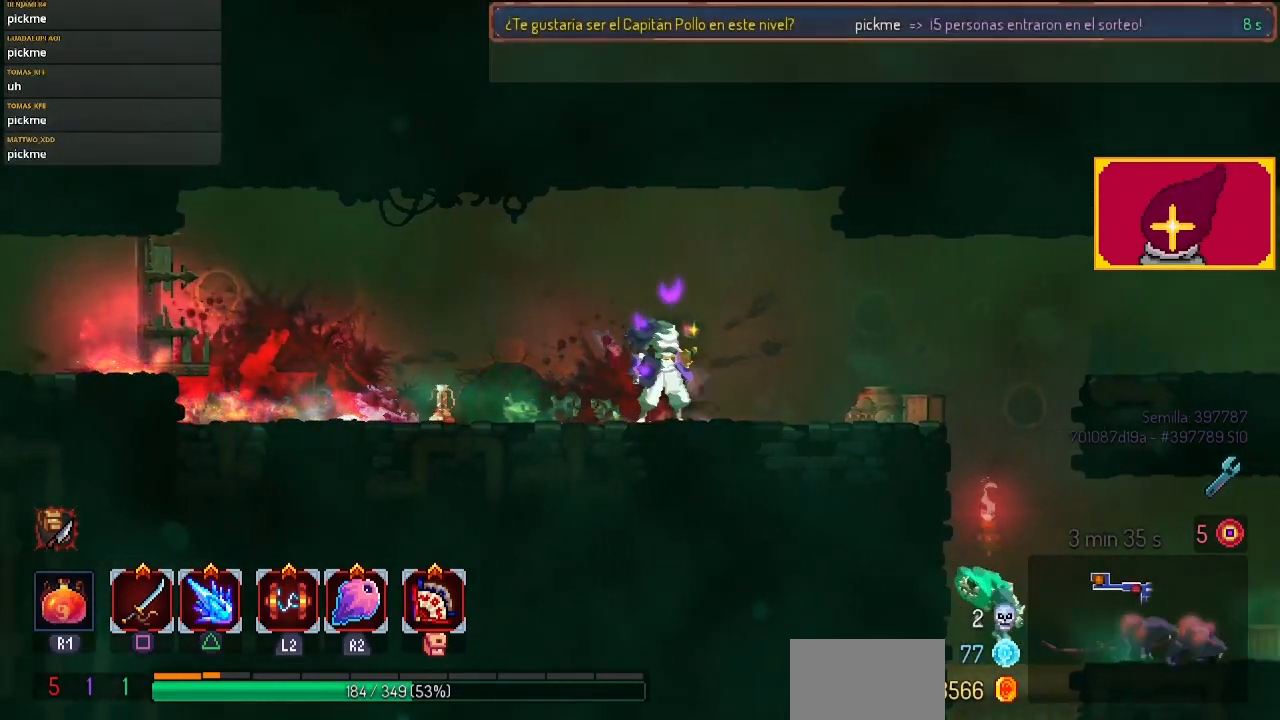
{"buttons": [], "left_stick": "center", "right_stick": "center", "events": []}
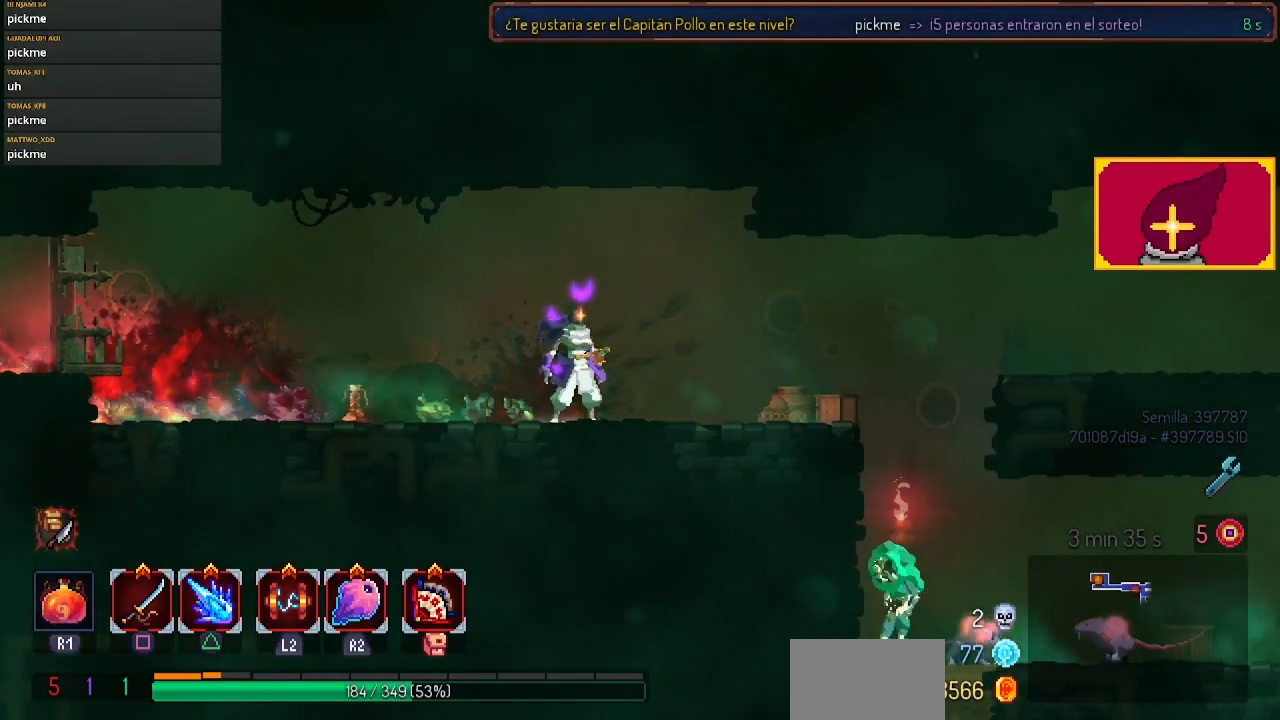
{"buttons": [], "left_stick": "center", "right_stick": "center", "events": [[267, "DPAD_LEFT", "down"], [400, "DPAD_LEFT", "up"]]}
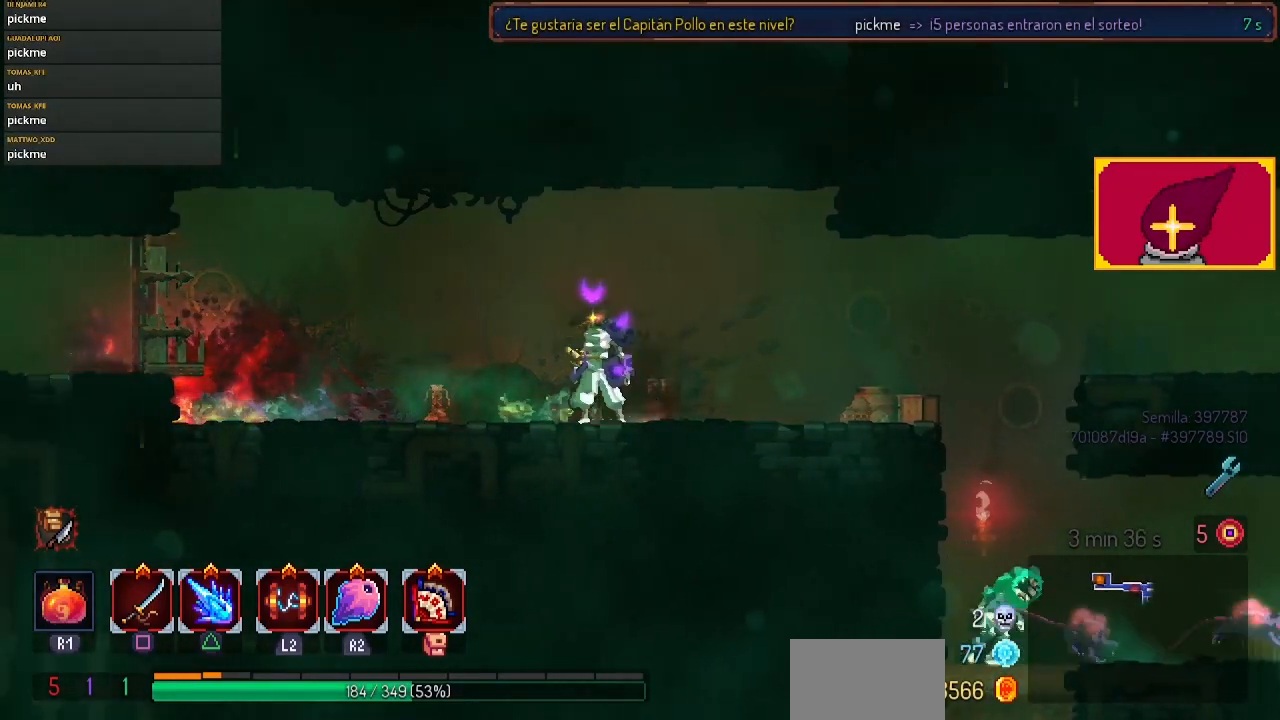
{"buttons": ["DPAD_RIGHT"], "left_stick": "center", "right_stick": "center", "events": [[267, "DPAD_RIGHT", "down"]]}
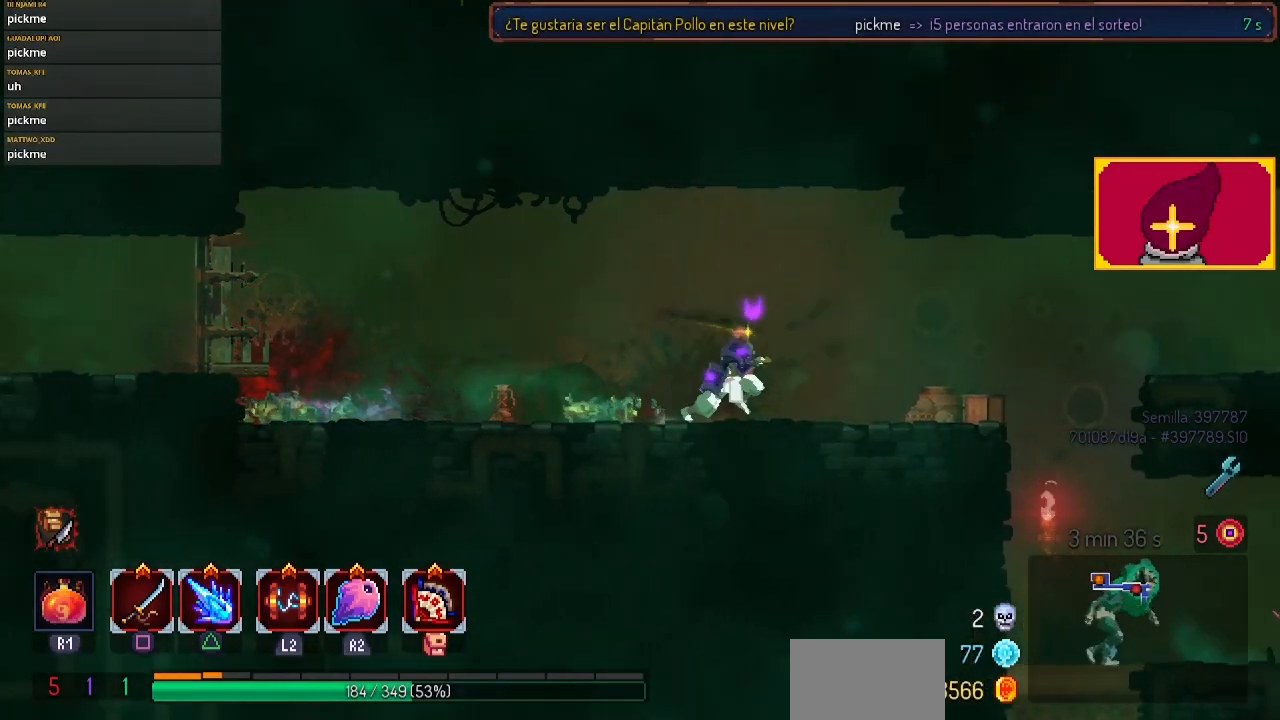
{"buttons": [], "left_stick": "center", "right_stick": "center", "events": [[200, "DPAD_RIGHT", "up"]]}